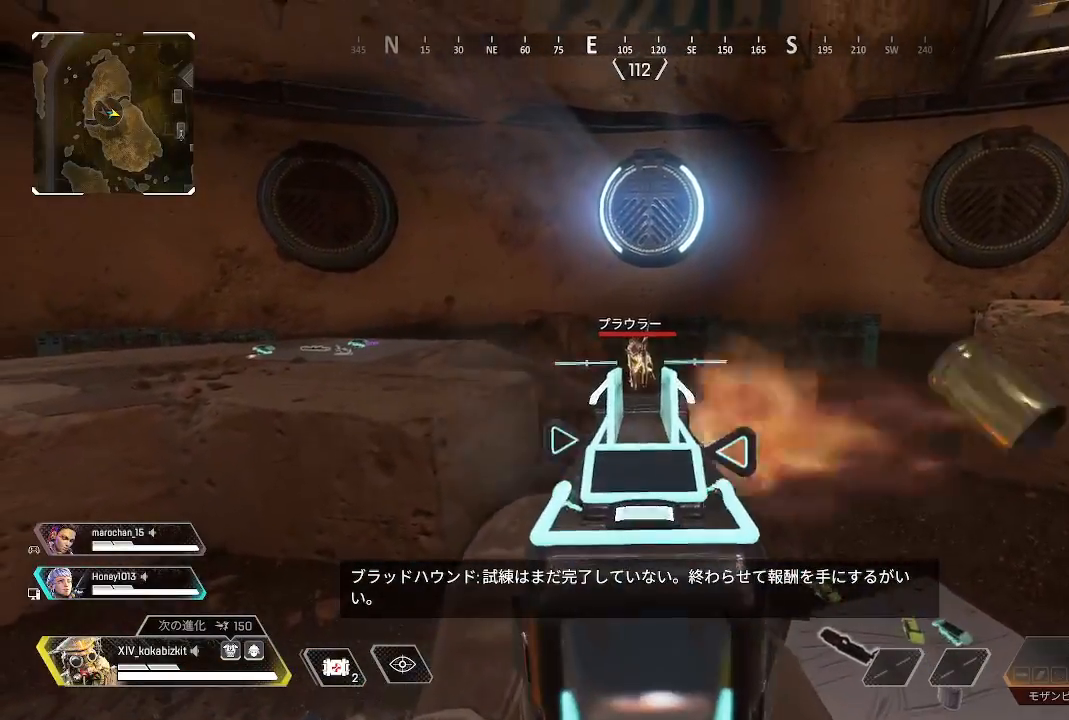
Gameplay with a controller (PlayStation layout); each line is a JSON object with the inputs held at the frame after it (dt_ms = milliseconds from this image to that frame). "events" lists button and stick changes between this image and that frame as [ms after this image, input, new state], when the widget could be followed in between.
{"dt_ms": 500, "buttons": ["L2", "R1"], "left_stick": "center", "right_stick": "down", "events": []}
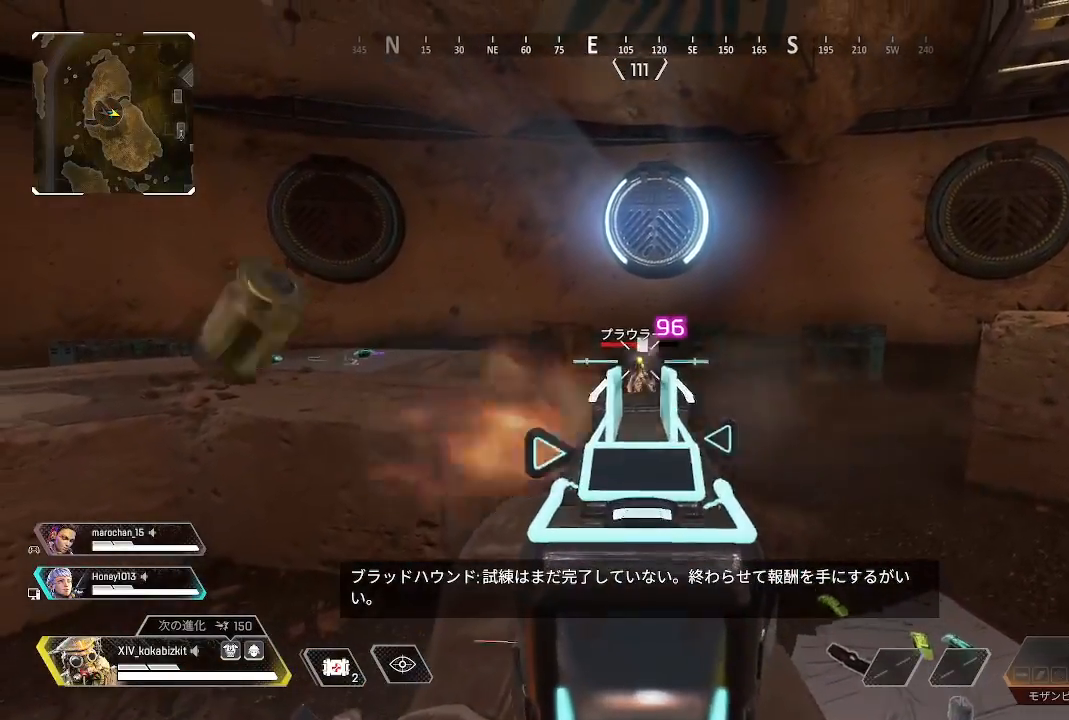
{"dt_ms": 500, "buttons": ["L2"], "left_stick": "down", "right_stick": "down", "events": [[183, "R1", "up"], [233, "left_stick", "down"]]}
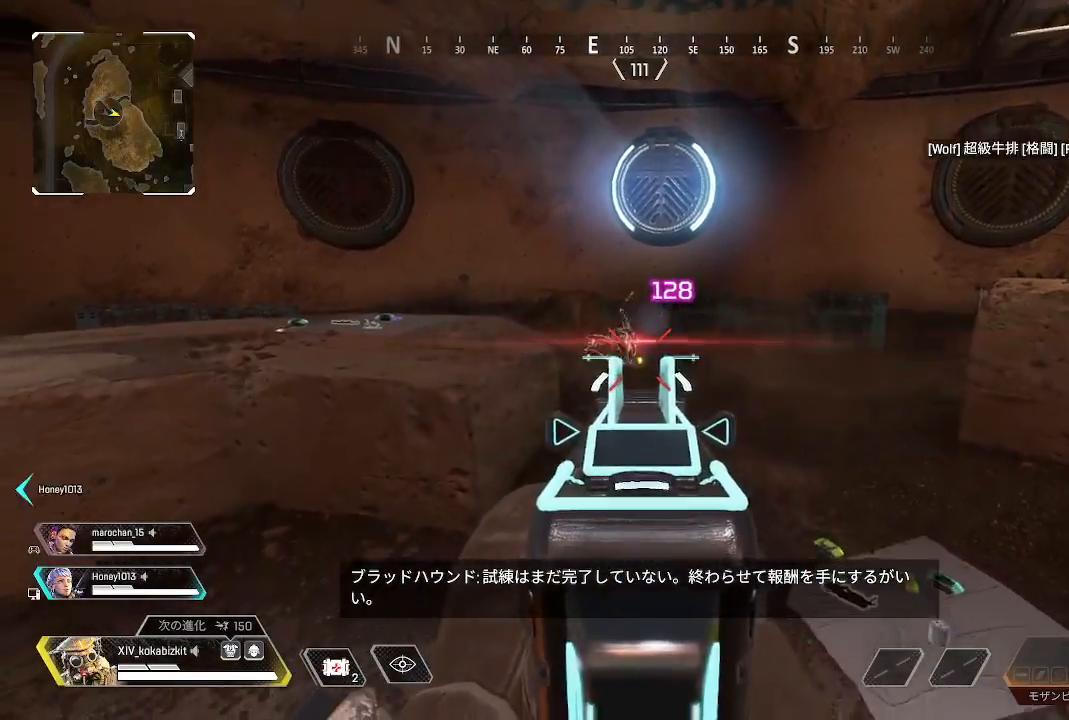
{"dt_ms": 500, "buttons": ["L2"], "left_stick": "up", "right_stick": "up-right", "events": [[17, "right_stick", "right"], [33, "left_stick", "center"], [67, "L2", "up"], [117, "left_stick", "up-right"], [300, "left_stick", "up-left"], [317, "L2", "down"], [350, "right_stick", "center"], [467, "left_stick", "up"], [483, "right_stick", "up-right"]]}
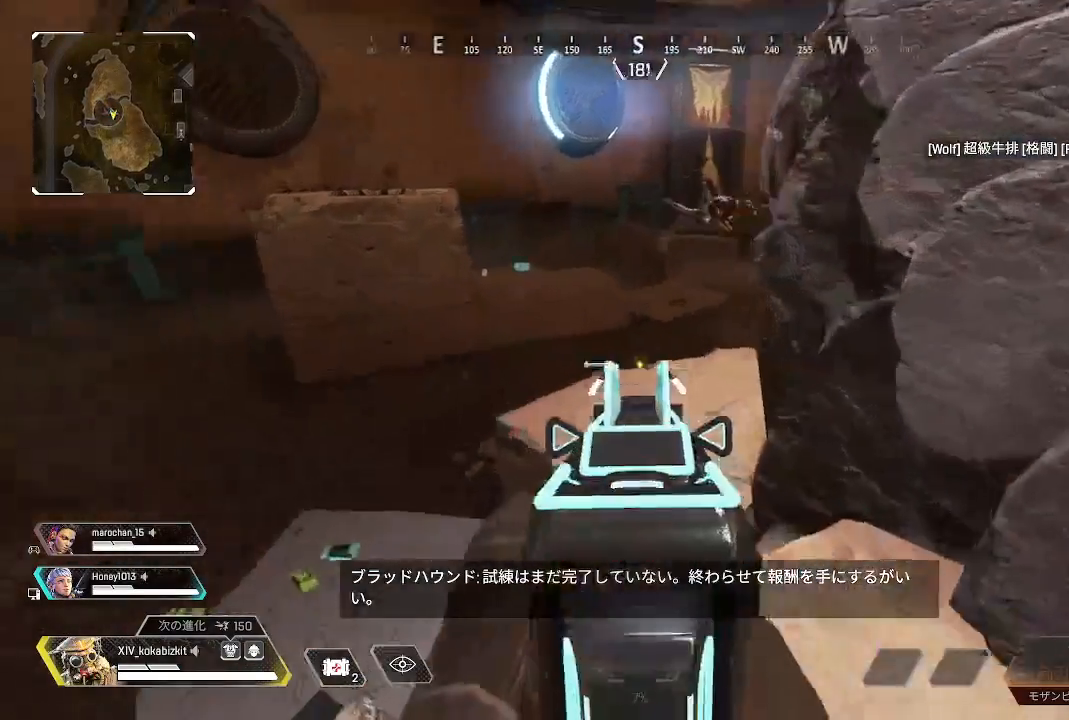
{"dt_ms": 500, "buttons": ["L2"], "left_stick": "up-right", "right_stick": "center", "events": [[217, "left_stick", "up-left"], [233, "right_stick", "up"], [333, "left_stick", "center"], [383, "left_stick", "up-right"], [500, "right_stick", "center"]]}
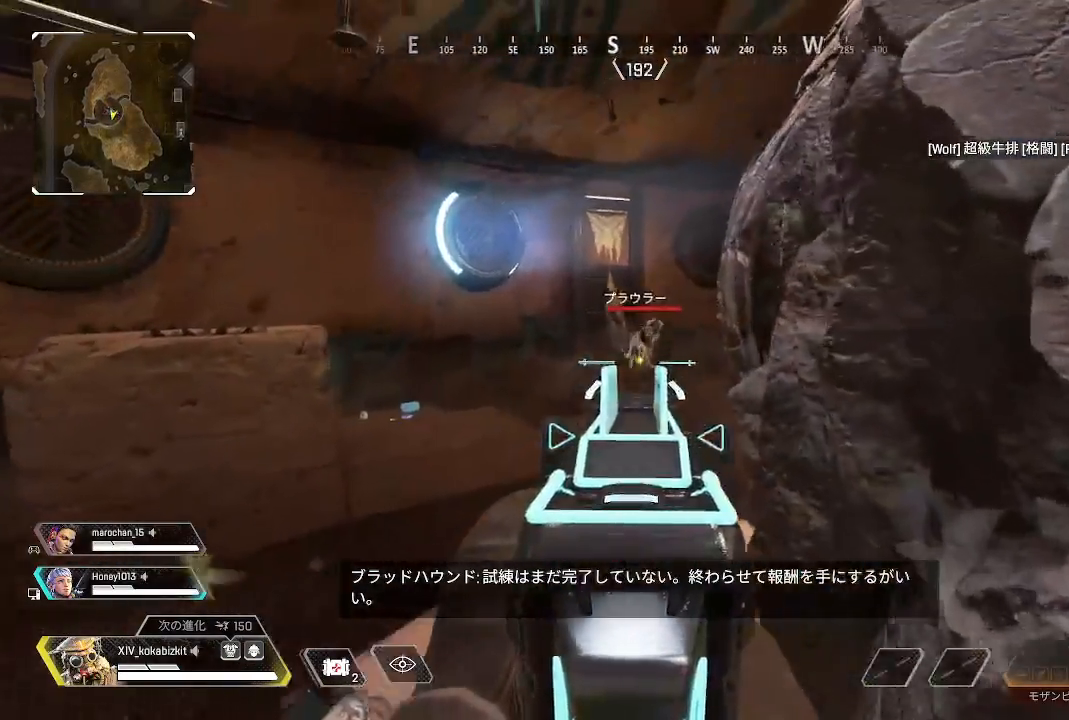
{"dt_ms": 500, "buttons": ["R1"], "left_stick": "up", "right_stick": "right", "events": [[17, "left_stick", "up"], [33, "R1", "down"], [167, "right_stick", "down"], [300, "right_stick", "up-right"], [467, "right_stick", "right"], [500, "L2", "up"]]}
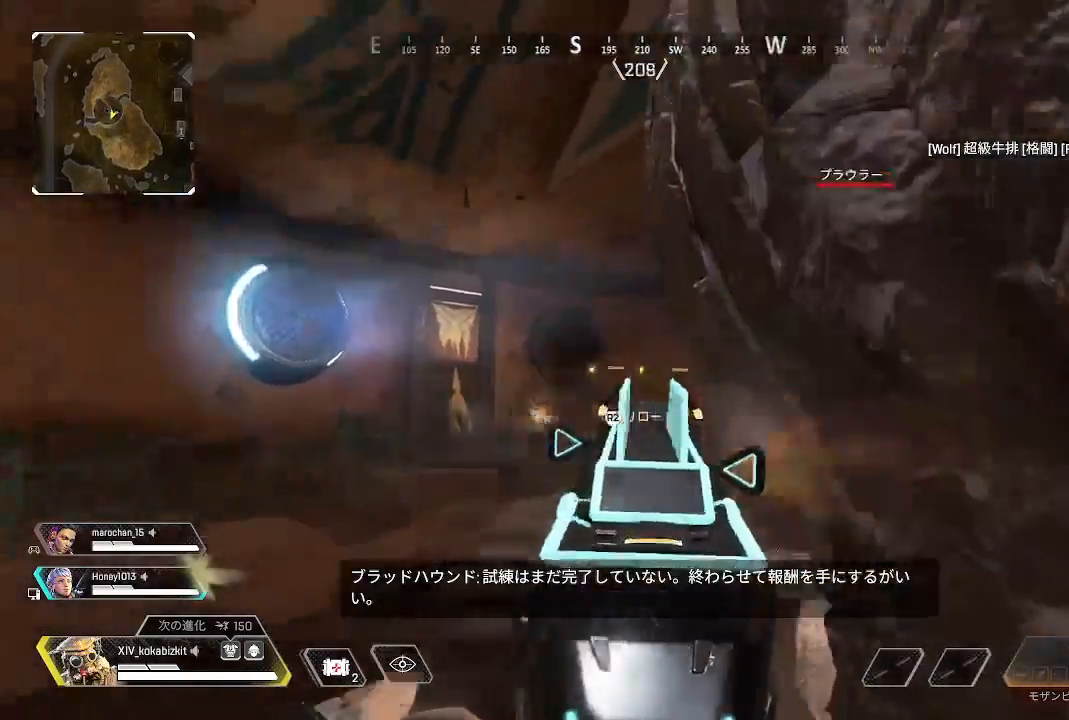
{"dt_ms": 500, "buttons": [], "left_stick": "up-left", "right_stick": "center", "events": [[33, "R1", "up"], [50, "right_stick", "down-right"], [150, "R2", "down"], [217, "right_stick", "center"], [250, "R2", "up"], [333, "R2", "down"], [417, "R2", "up"], [450, "left_stick", "up-left"]]}
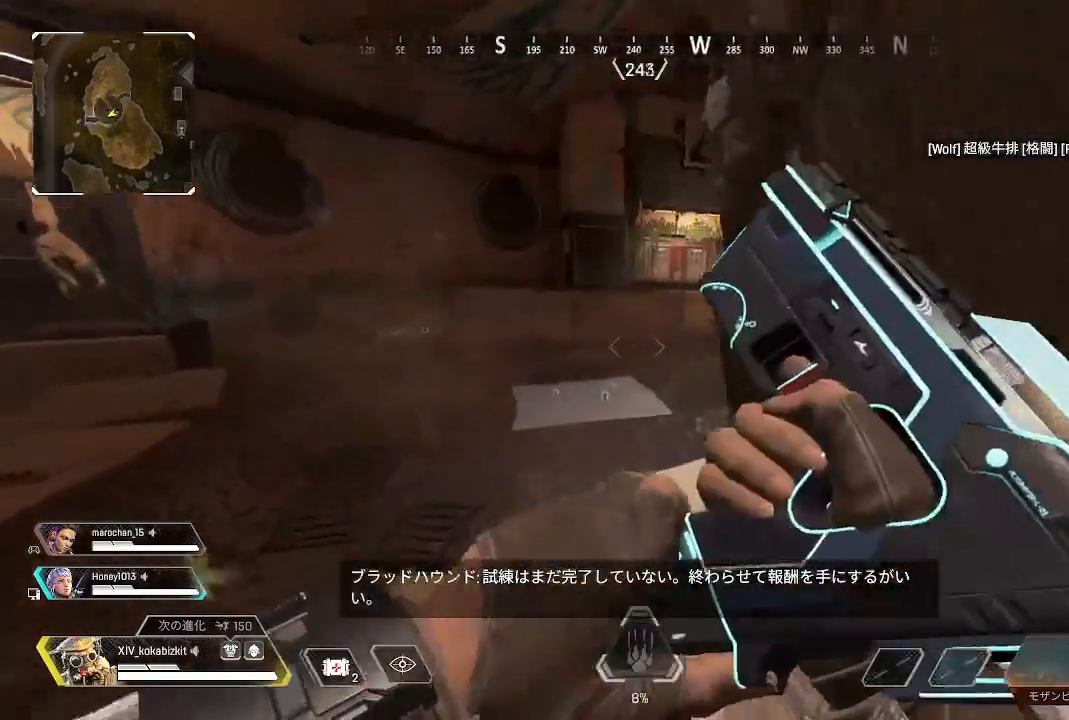
{"dt_ms": 500, "buttons": ["L1"], "left_stick": "up", "right_stick": "right", "events": [[17, "right_stick", "right"], [200, "left_stick", "up"], [367, "R1", "down"], [383, "R1", "up"], [500, "L1", "down"]]}
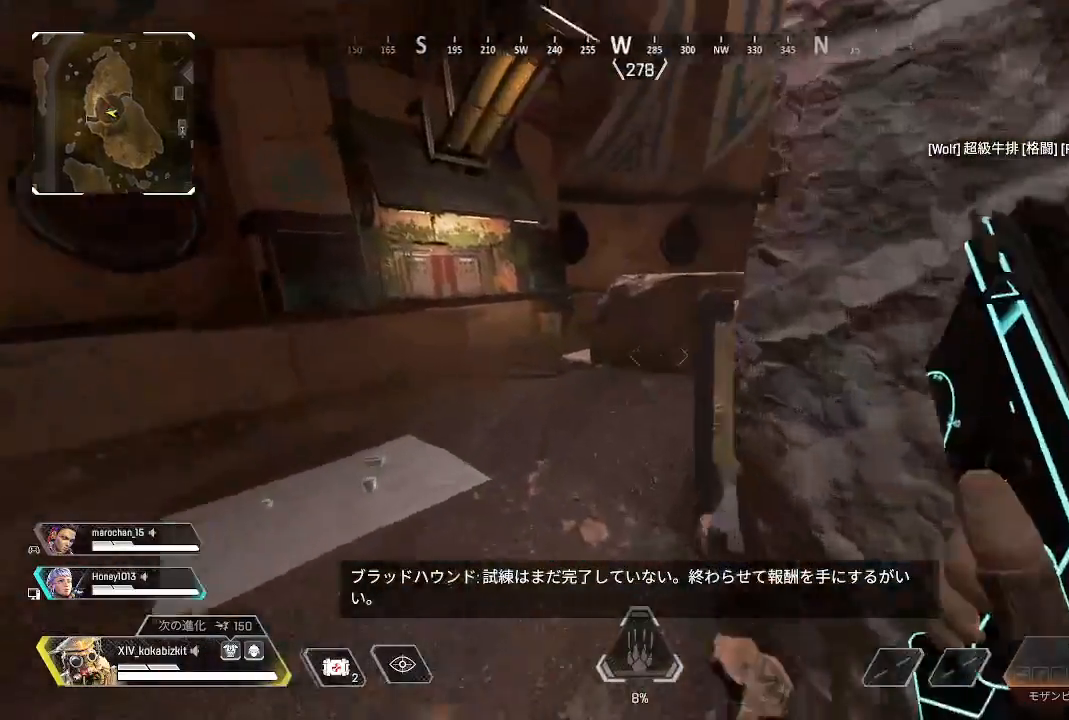
{"dt_ms": 500, "buttons": [], "left_stick": "up", "right_stick": "right", "events": [[267, "L1", "up"], [300, "right_stick", "center"], [467, "right_stick", "right"]]}
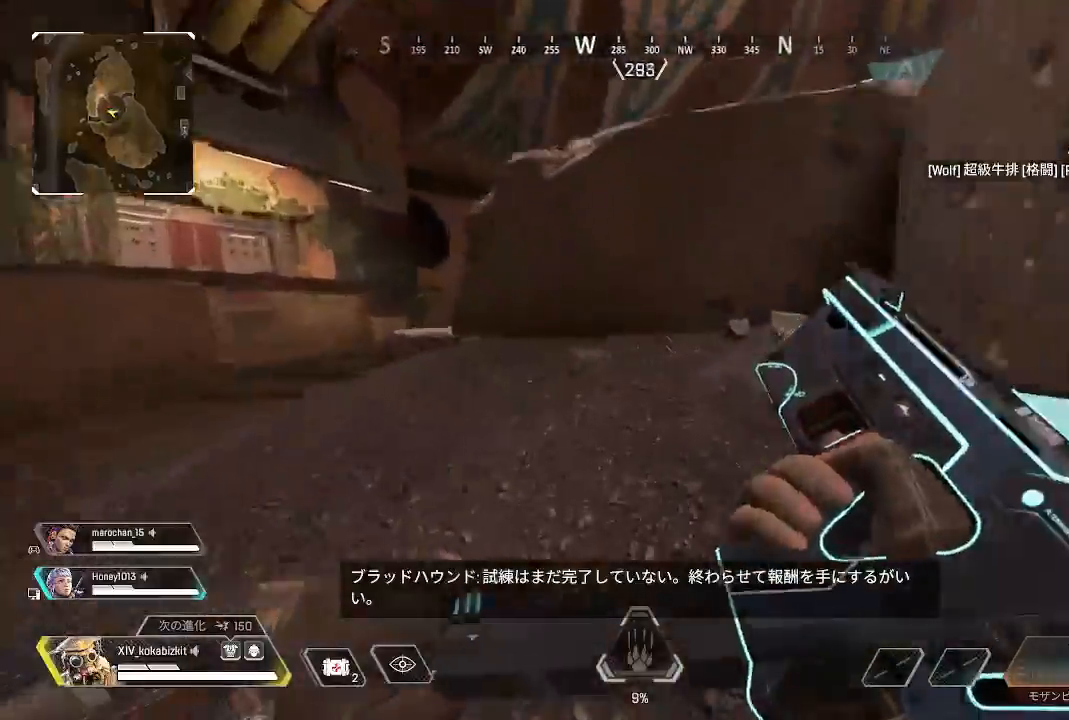
{"dt_ms": 500, "buttons": [], "left_stick": "up", "right_stick": "right", "events": []}
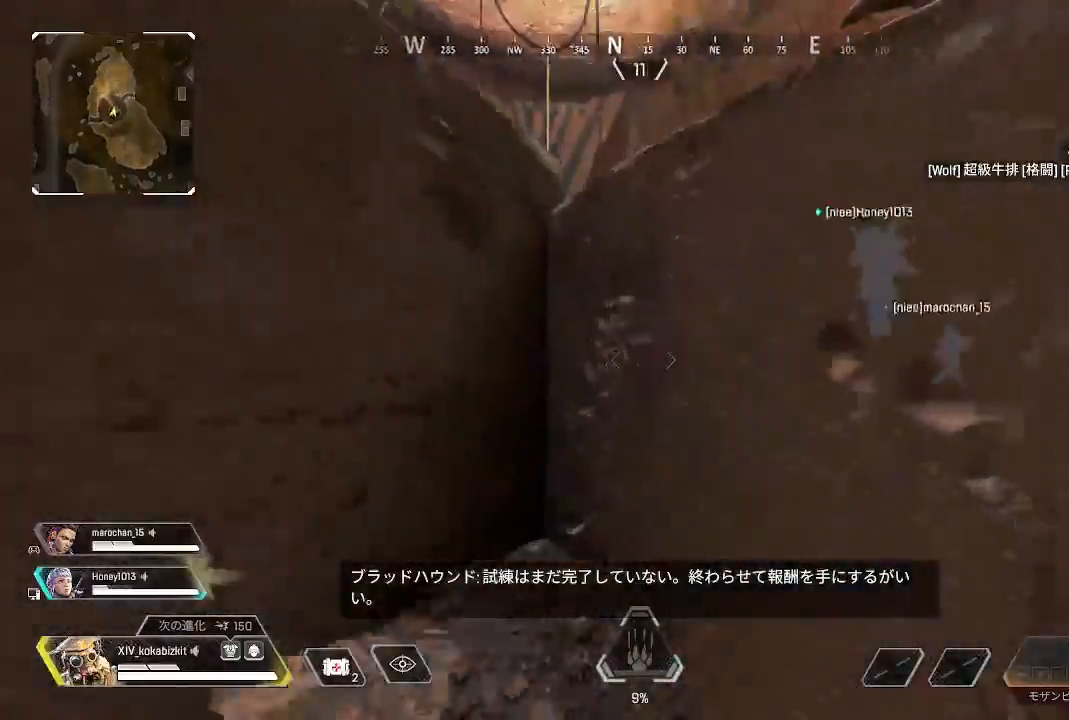
{"dt_ms": 1000, "buttons": ["R1"], "left_stick": "down", "right_stick": "center"}
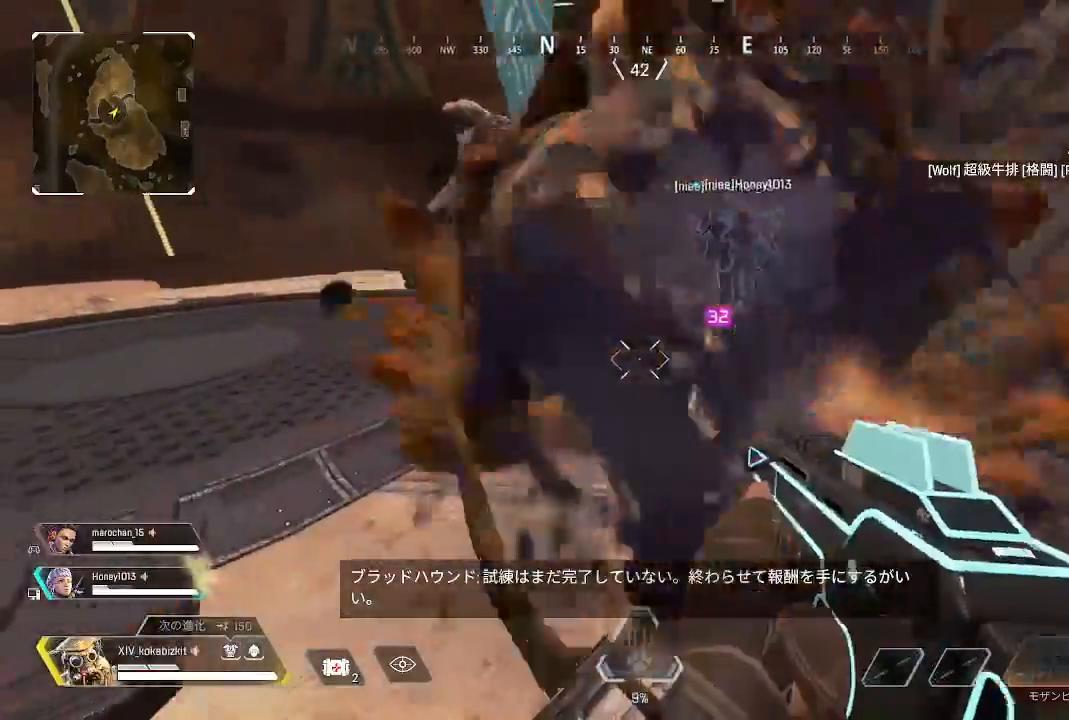
{"dt_ms": 500, "buttons": ["R1"], "left_stick": "down", "right_stick": "left", "events": [[33, "right_stick", "down"], [150, "right_stick", "up-right"], [250, "right_stick", "center"], [317, "right_stick", "left"]]}
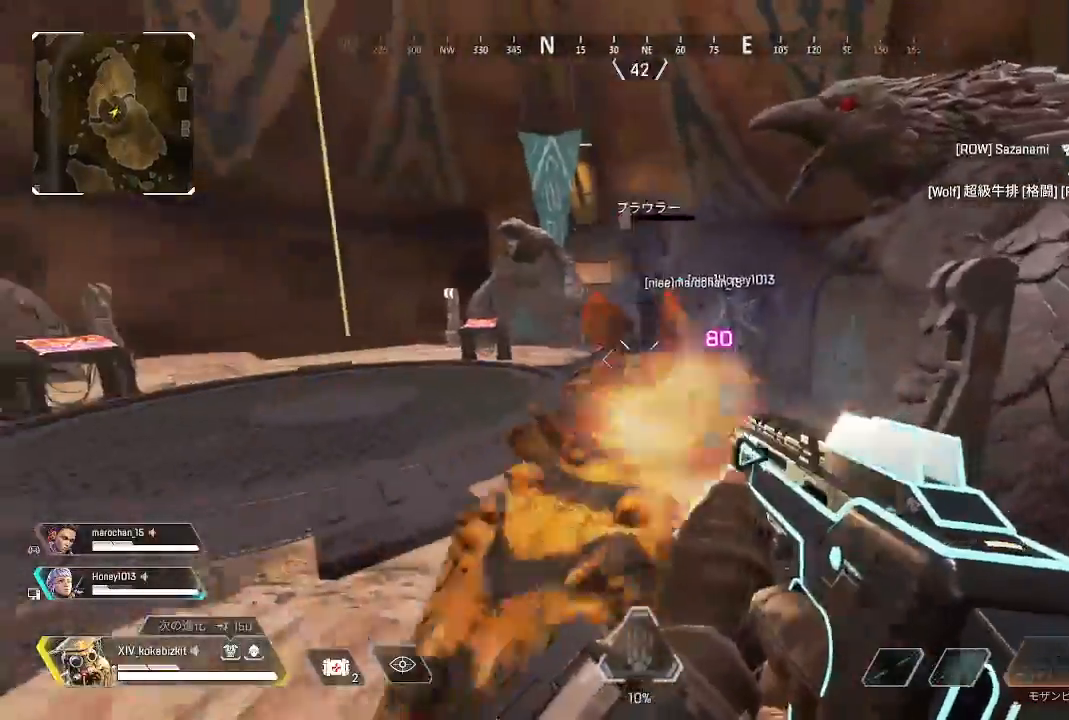
{"dt_ms": 500, "buttons": ["R2"], "left_stick": "up-right", "right_stick": "right", "events": [[17, "right_stick", "down"], [133, "right_stick", "center"], [217, "right_stick", "up-left"], [383, "R1", "up"], [383, "right_stick", "down-right"], [450, "right_stick", "right"], [467, "R2", "down"], [483, "left_stick", "up-right"]]}
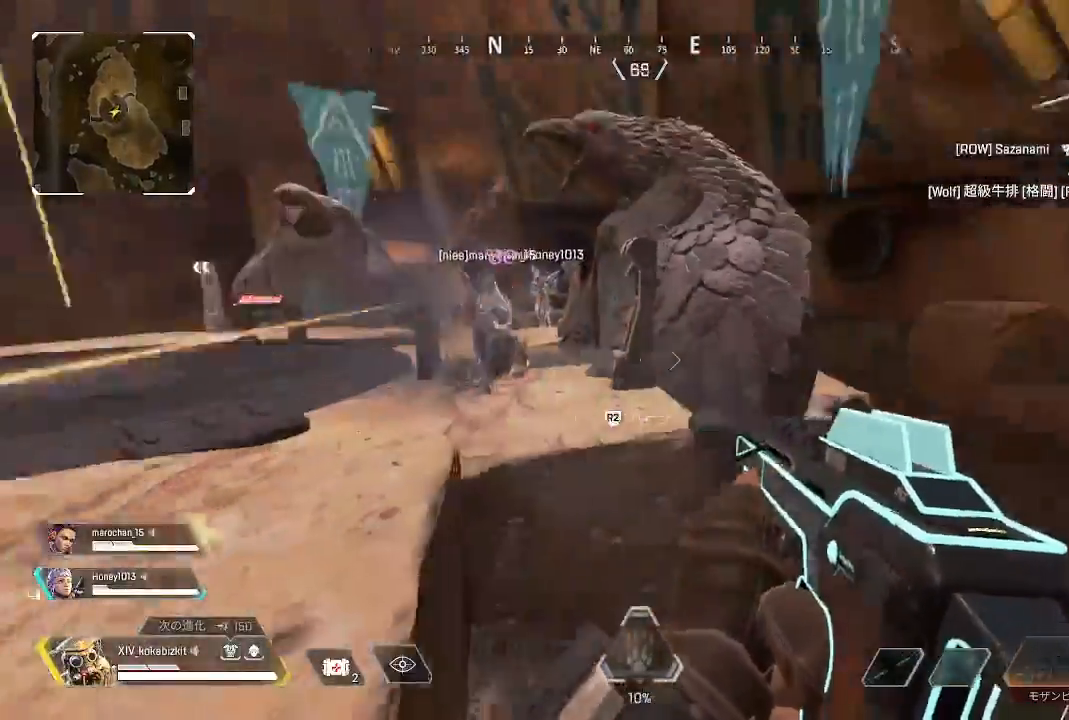
{"dt_ms": 500, "buttons": [], "left_stick": "up", "right_stick": "center", "events": [[67, "R2", "up"], [67, "right_stick", "down"], [150, "R2", "down"], [167, "right_stick", "right"], [233, "R2", "up"], [317, "R2", "down"], [317, "right_stick", "down-right"], [400, "R2", "up"], [417, "right_stick", "center"], [500, "left_stick", "up"]]}
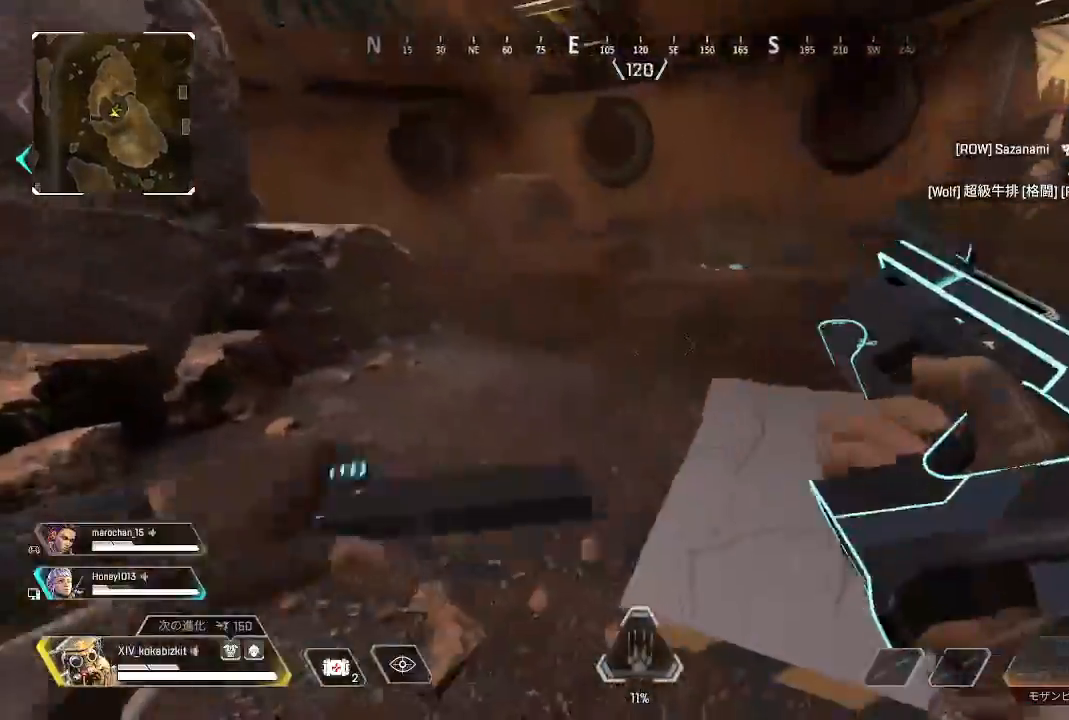
{"dt_ms": 500, "buttons": [], "left_stick": "up", "right_stick": "left", "events": [[83, "right_stick", "left"]]}
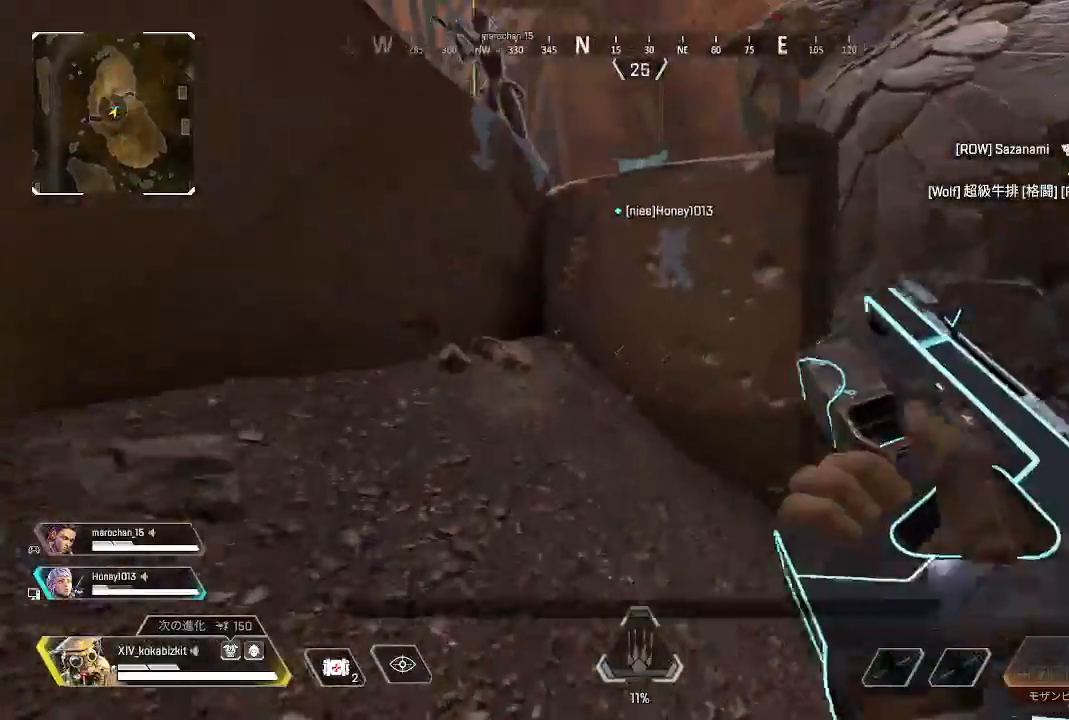
{"dt_ms": 500, "buttons": [], "left_stick": "up", "right_stick": "up"}
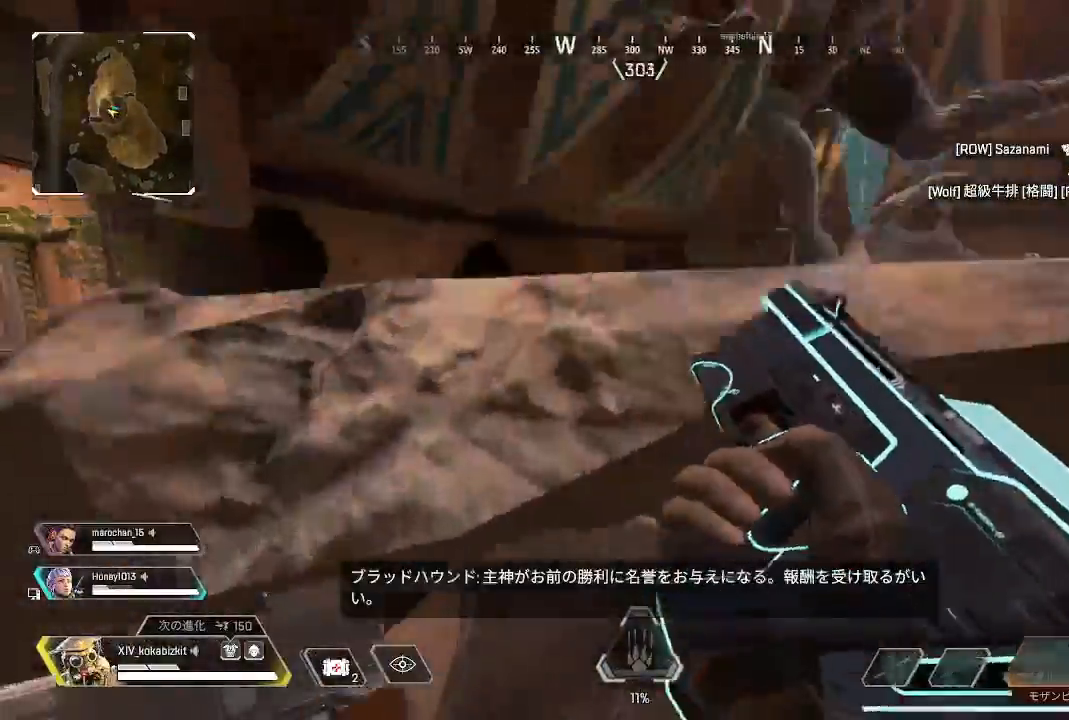
{"dt_ms": 500, "buttons": [], "left_stick": "up", "right_stick": "right", "events": [[117, "right_stick", "right"]]}
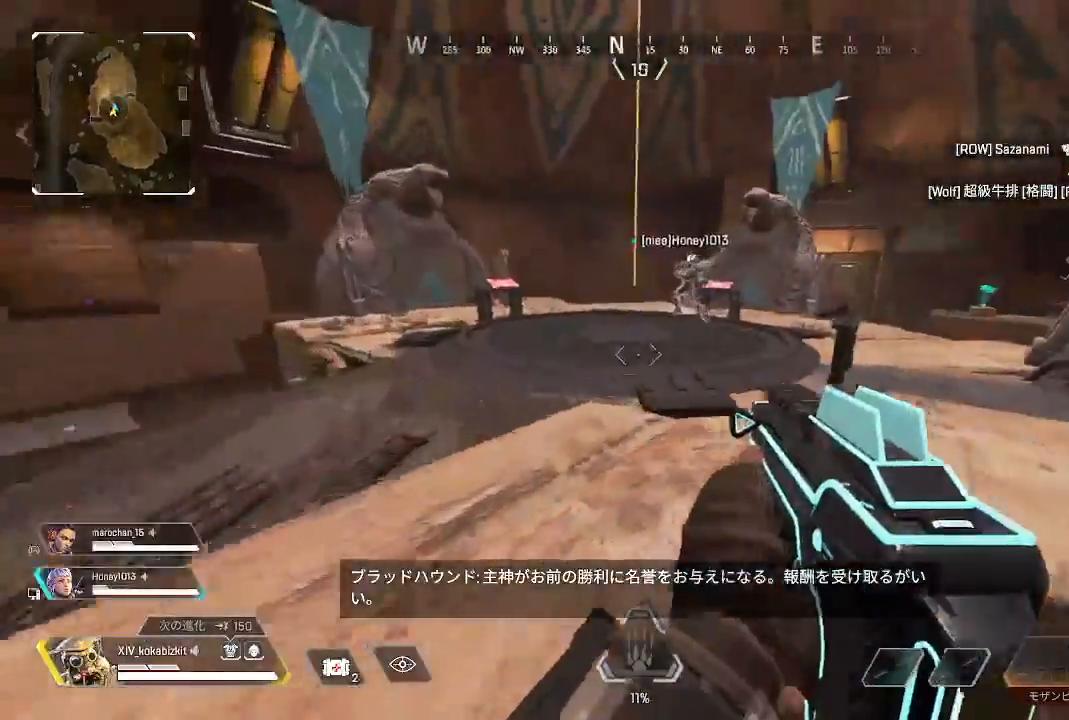
{"dt_ms": 500, "buttons": ["L1"], "left_stick": "up", "right_stick": "up", "events": [[250, "right_stick", "center"], [300, "L1", "down"], [383, "right_stick", "up"]]}
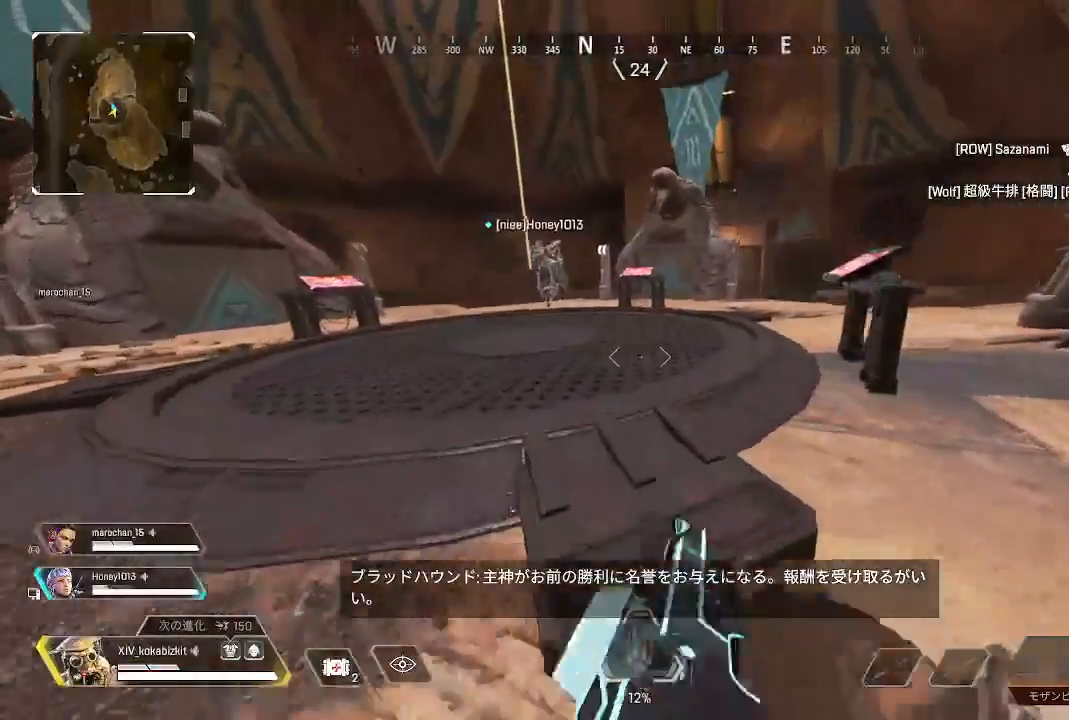
{"dt_ms": 500, "buttons": [], "left_stick": "right", "right_stick": "right", "events": [[33, "right_stick", "center"], [150, "R3", "down"], [233, "R3", "up"], [367, "L1", "up"], [400, "right_stick", "right"], [467, "left_stick", "right"]]}
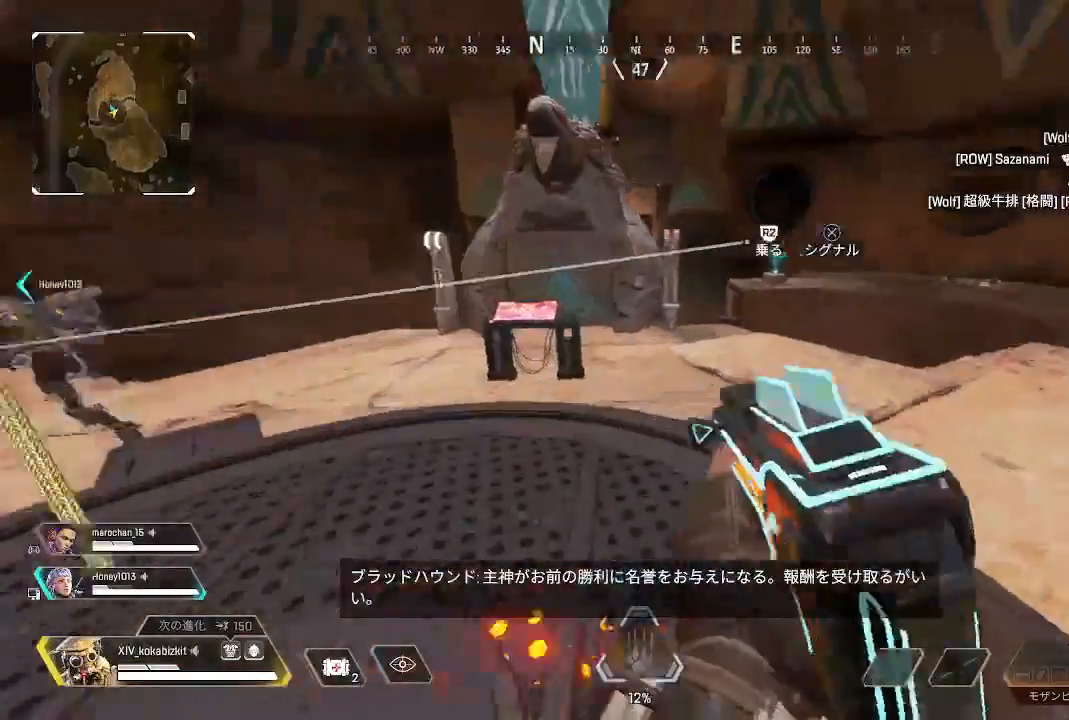
{"dt_ms": 500, "buttons": [], "left_stick": "up-right", "right_stick": "left", "events": [[17, "left_stick", "down-right"], [167, "right_stick", "left"], [367, "R2", "down"], [367, "right_stick", "up"], [417, "left_stick", "up-right"], [467, "R2", "up"], [467, "right_stick", "left"]]}
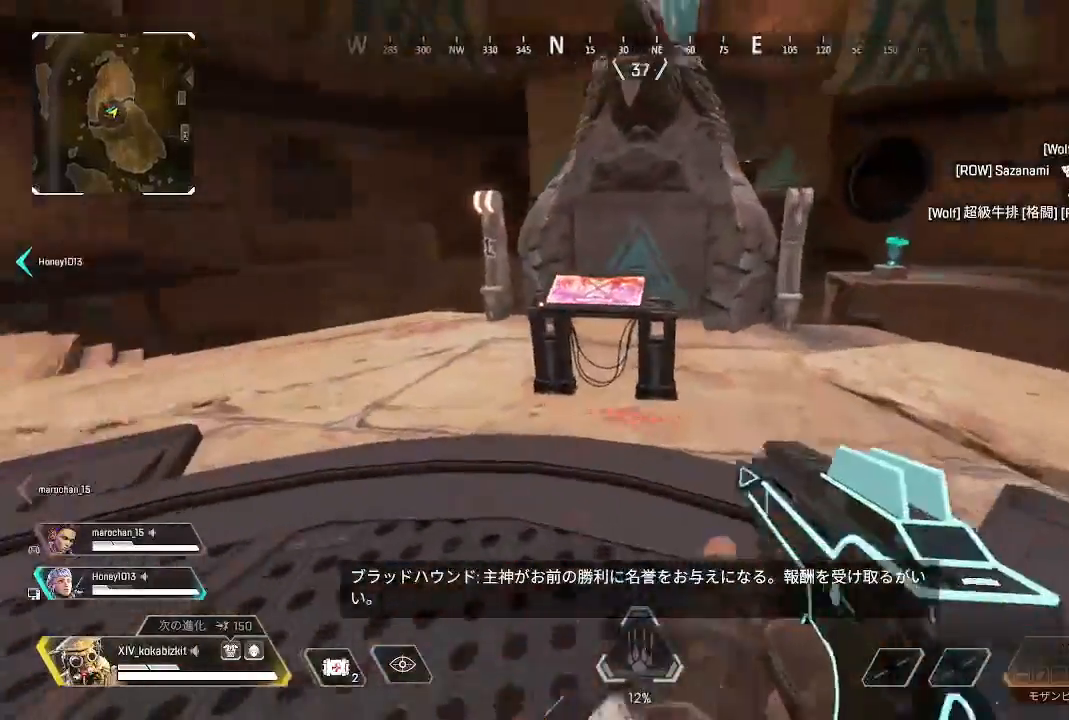
{"dt_ms": 500, "buttons": [], "left_stick": "down-right", "right_stick": "right", "events": [[83, "R2", "down"], [83, "right_stick", "center"], [183, "R2", "up"], [183, "right_stick", "left"], [200, "left_stick", "down-right"], [317, "right_stick", "right"]]}
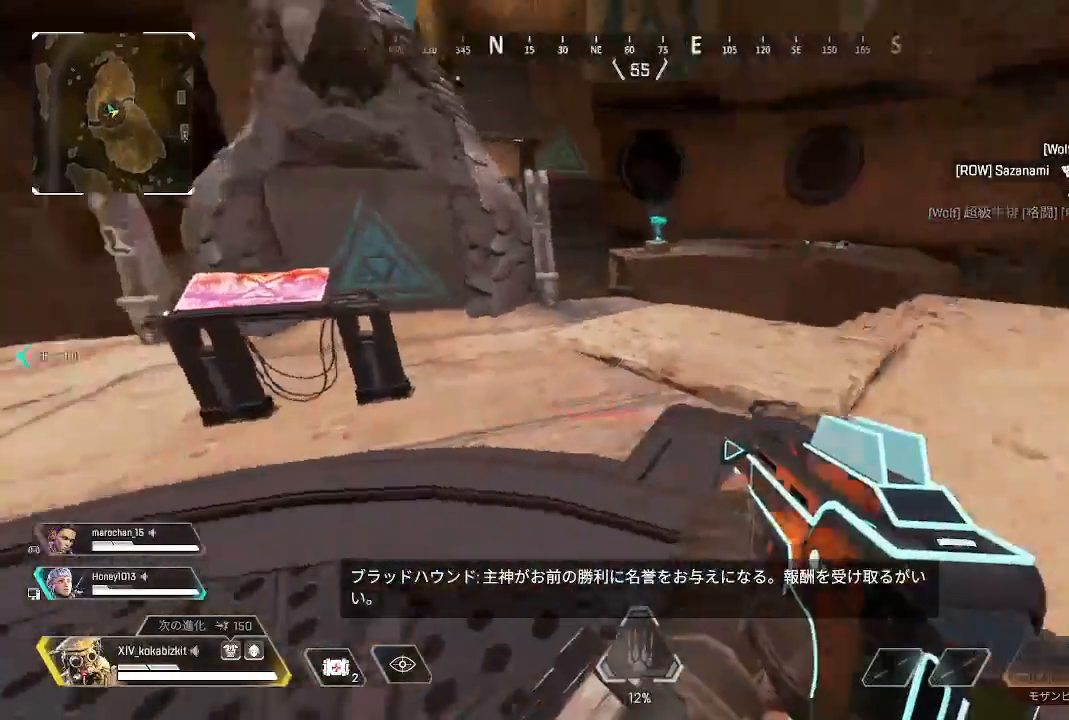
{"dt_ms": 500, "buttons": ["R2"], "left_stick": "up-right", "right_stick": "center"}
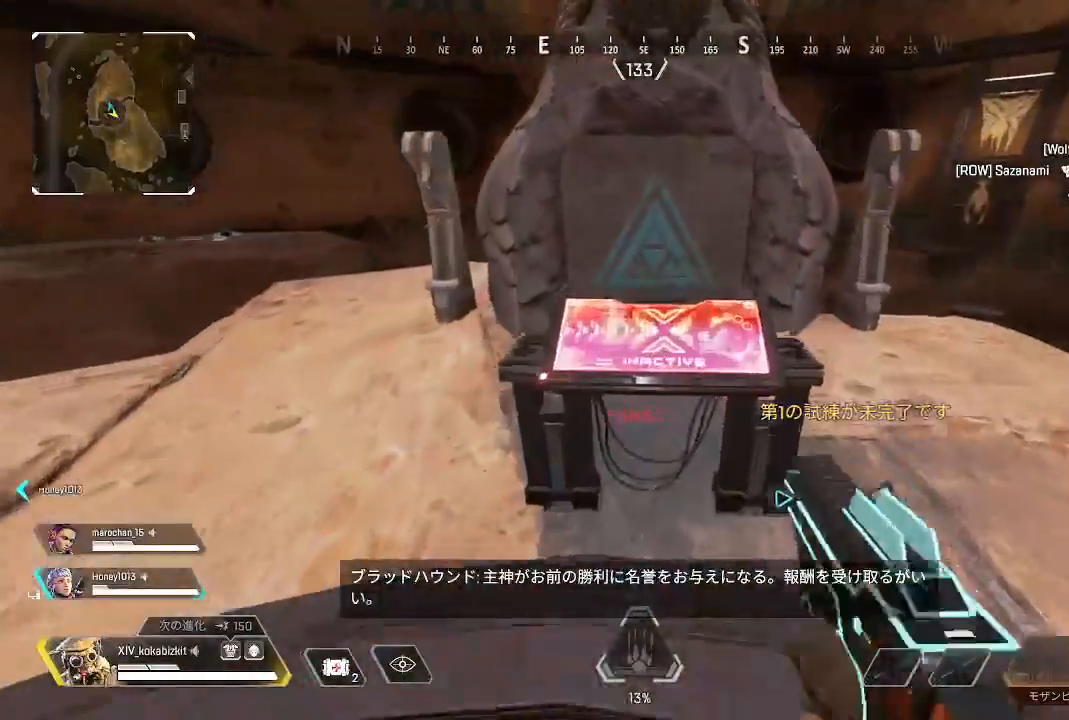
{"dt_ms": 500, "buttons": ["R2"], "left_stick": "center", "right_stick": "center", "events": [[17, "R2", "up"], [50, "left_stick", "center"], [117, "R2", "down"], [200, "R2", "up"], [283, "R2", "down"], [383, "R2", "up"], [467, "R2", "down"]]}
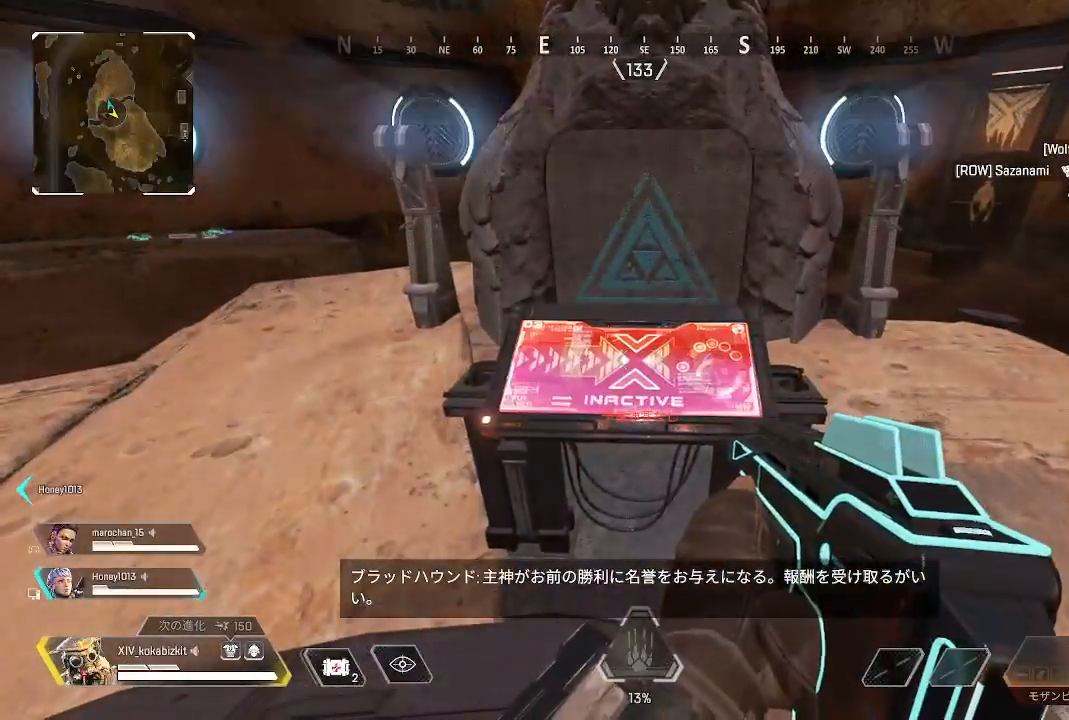
{"dt_ms": 500, "buttons": ["R2"], "left_stick": "center", "right_stick": "center", "events": [[67, "R2", "up"], [150, "R2", "down"], [250, "R2", "up"], [333, "R2", "down"], [417, "R2", "up"], [500, "R2", "down"]]}
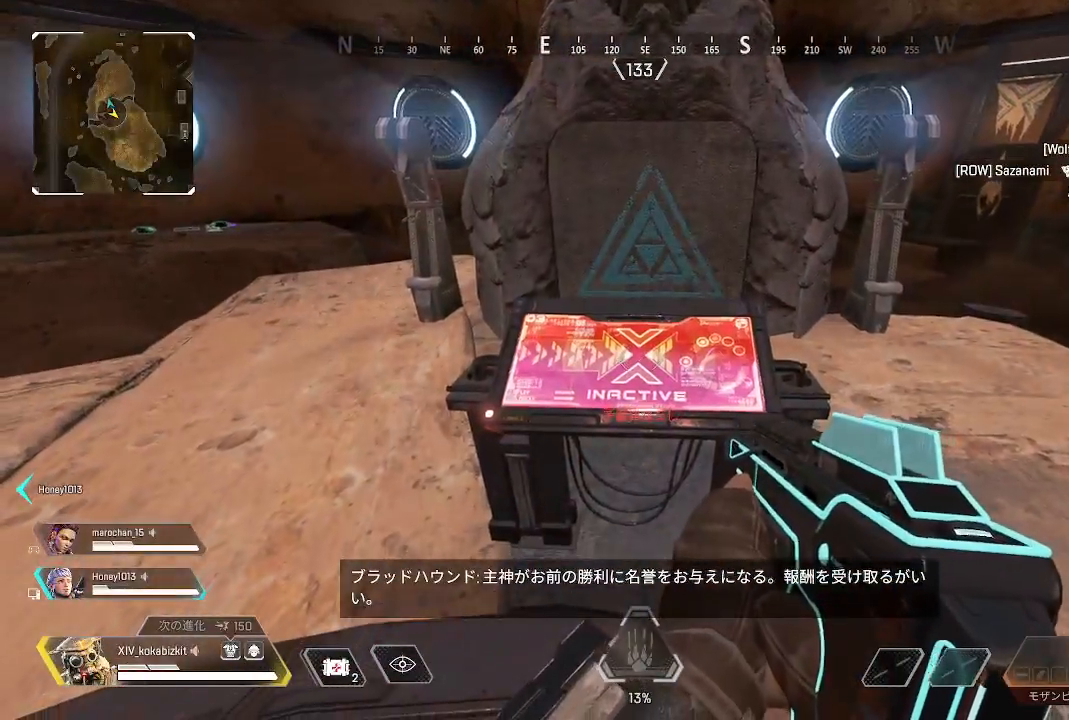
{"dt_ms": 500, "buttons": [], "left_stick": "up", "right_stick": "down-right", "events": [[83, "R2", "up"], [83, "left_stick", "down-left"], [117, "right_stick", "left"], [167, "R2", "down"], [233, "left_stick", "up-left"], [267, "R2", "up"], [300, "left_stick", "up"], [350, "right_stick", "up"], [367, "R2", "down"], [450, "right_stick", "right"], [467, "R2", "up"], [500, "right_stick", "down-right"]]}
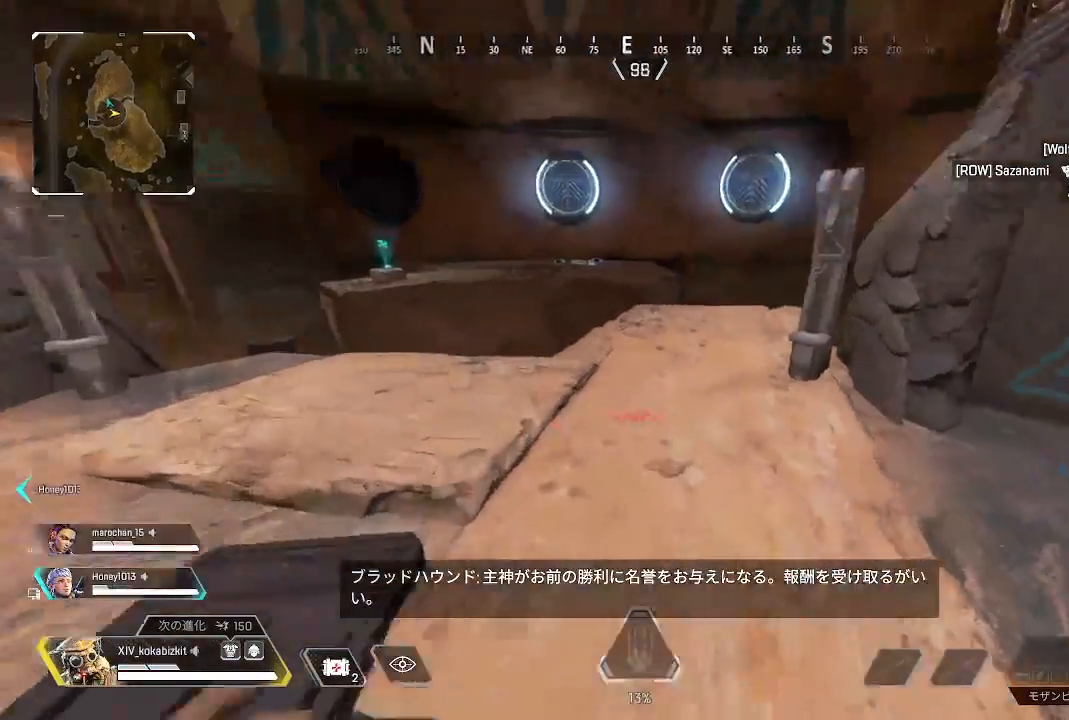
{"dt_ms": 500, "buttons": [], "left_stick": "up", "right_stick": "center", "events": [[117, "right_stick", "center"]]}
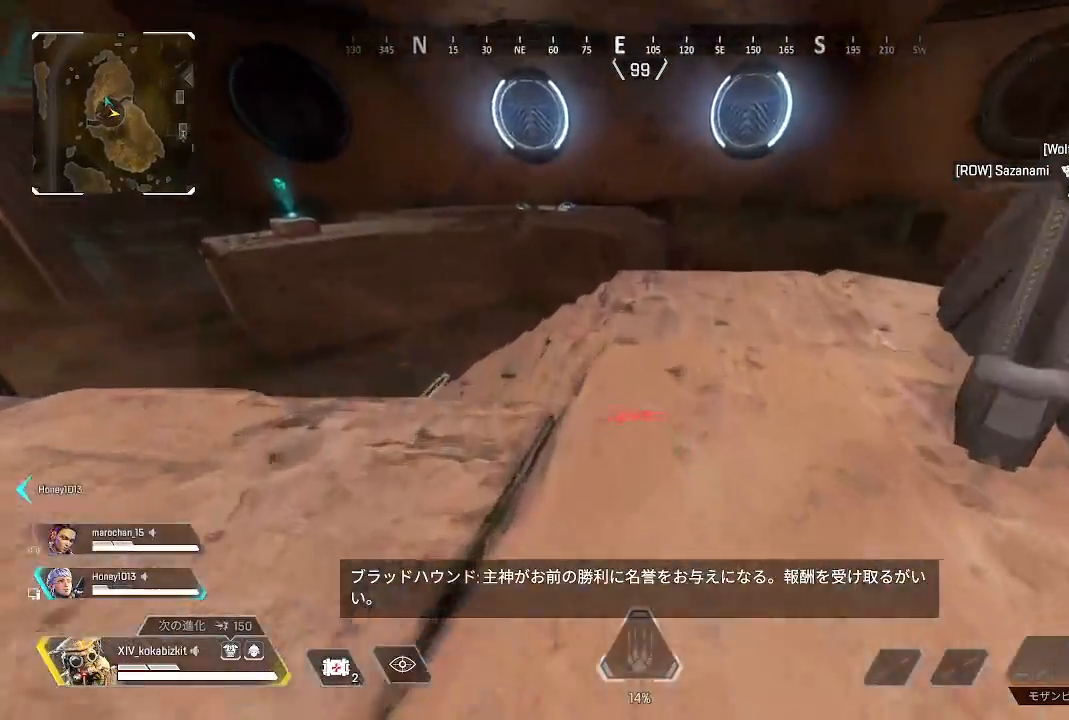
{"dt_ms": 500, "buttons": ["L1"], "left_stick": "up", "right_stick": "left", "events": [[383, "right_stick", "left"], [483, "L1", "down"]]}
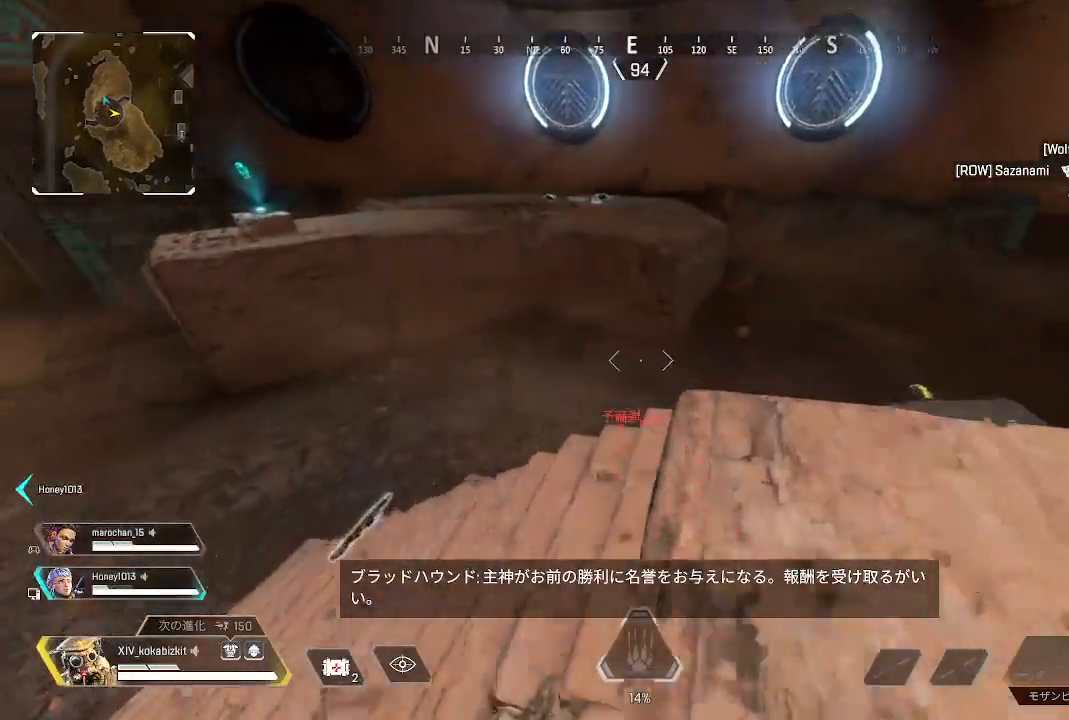
{"dt_ms": 500, "buttons": ["L1"], "left_stick": "up", "right_stick": "center", "events": [[67, "right_stick", "up-left"], [283, "right_stick", "center"], [333, "R3", "down"], [433, "R3", "up"]]}
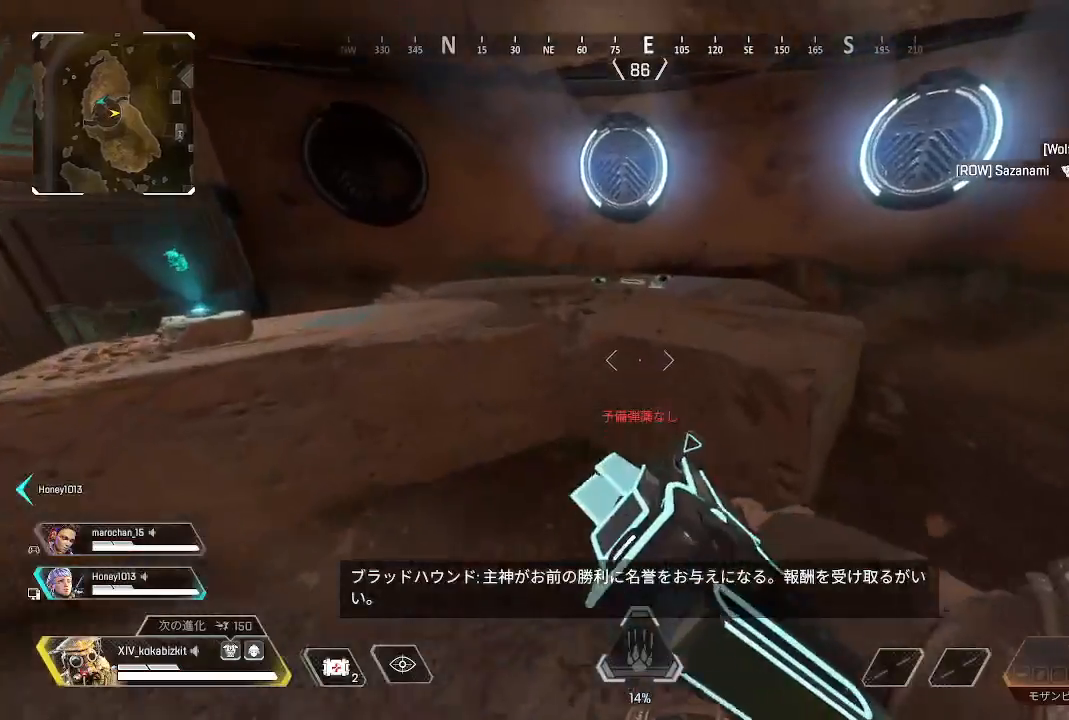
{"dt_ms": 500, "buttons": [], "left_stick": "up", "right_stick": "center", "events": [[33, "L1", "up"]]}
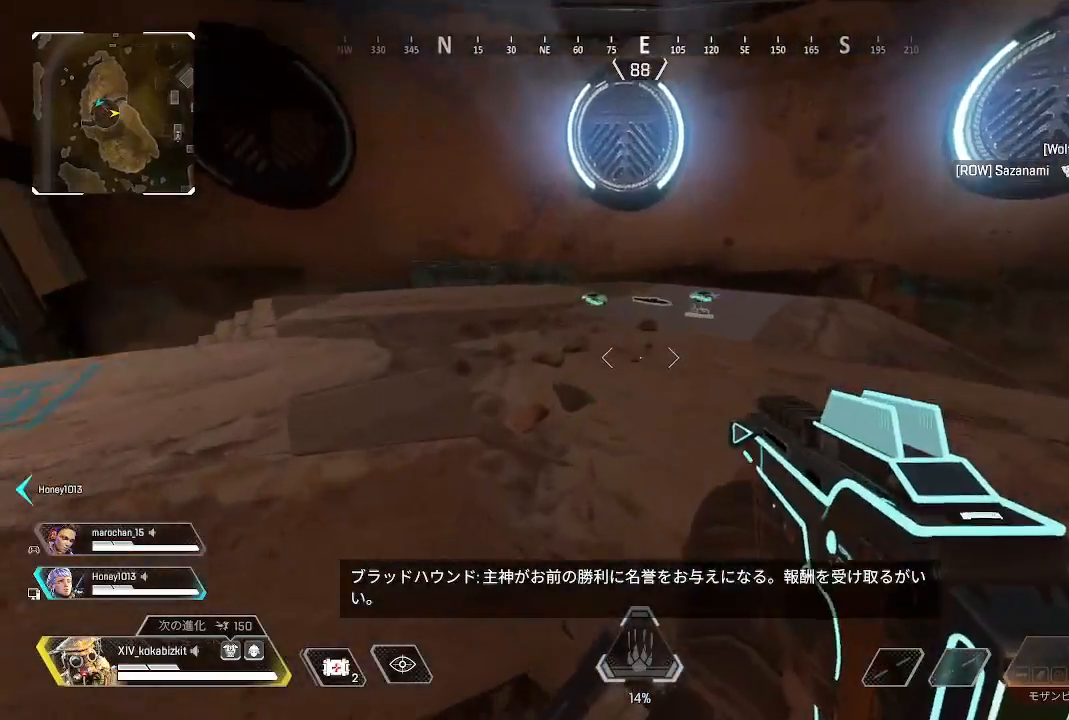
{"dt_ms": 500, "buttons": [], "left_stick": "up", "right_stick": "center", "events": [[50, "right_stick", "right"], [217, "right_stick", "center"], [317, "right_stick", "left"], [433, "right_stick", "center"]]}
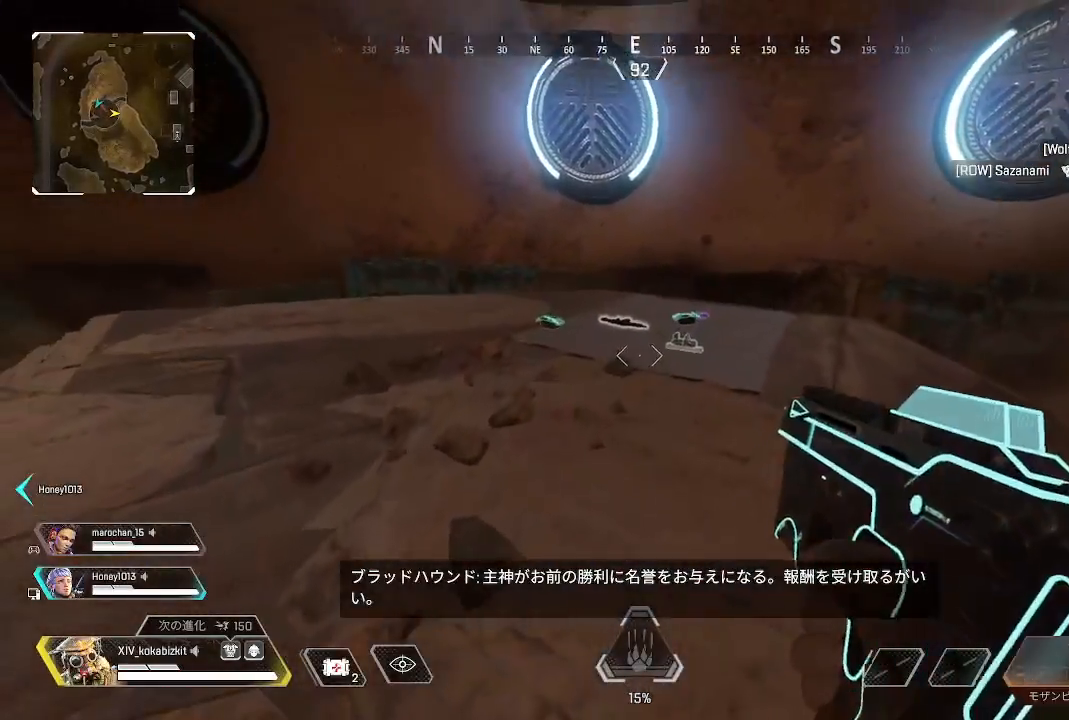
{"dt_ms": 500, "buttons": [], "left_stick": "up", "right_stick": "center", "events": [[167, "right_stick", "down-left"], [283, "R2", "down"], [300, "right_stick", "center"], [417, "R2", "up"]]}